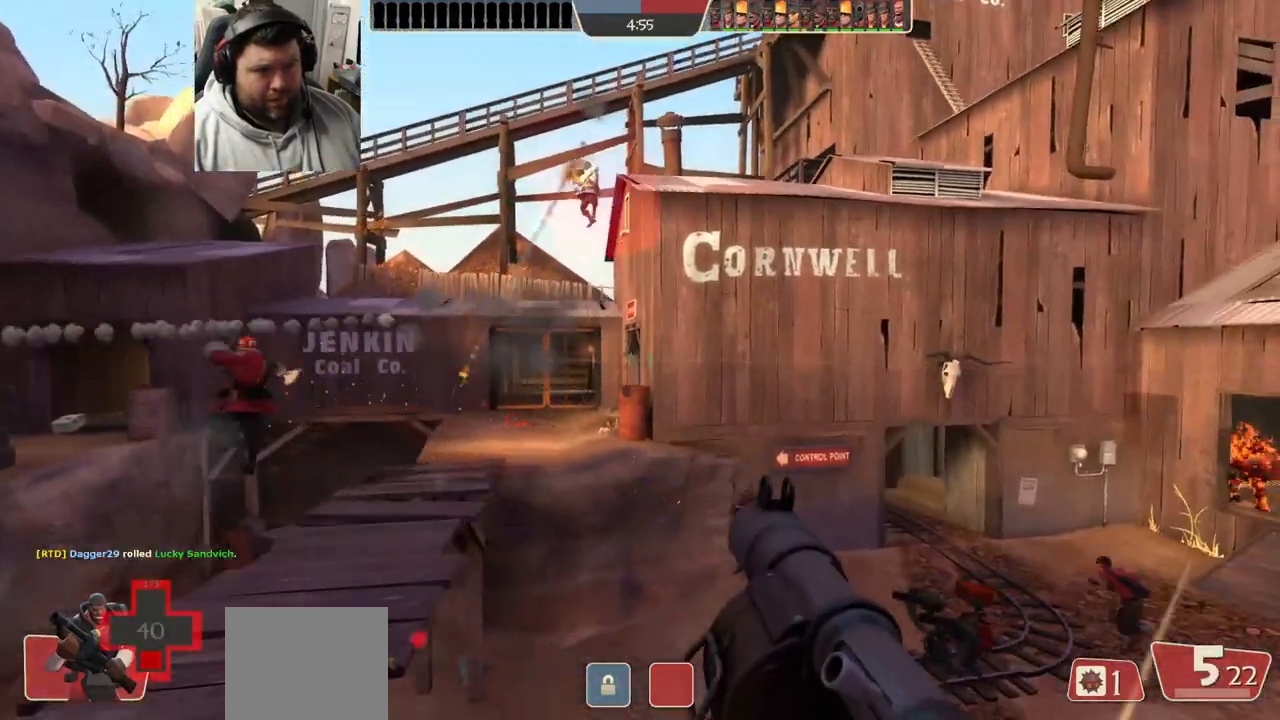
Gameplay with a controller (PlayStation layout); each line is a JSON object with the inputs held at the frame after it. "events" lists button and stick changes between this image and that frame as [ms after this image, input, new state], when the widget could be followed in between.
{"buttons": ["L2"], "left_stick": "right", "right_stick": "center", "events": [[150, "R2", "down"], [200, "right_stick", "left"], [233, "R2", "up"], [317, "R2", "down"], [367, "L2", "down"], [383, "R2", "up"], [383, "left_stick", "right"], [383, "right_stick", "center"]]}
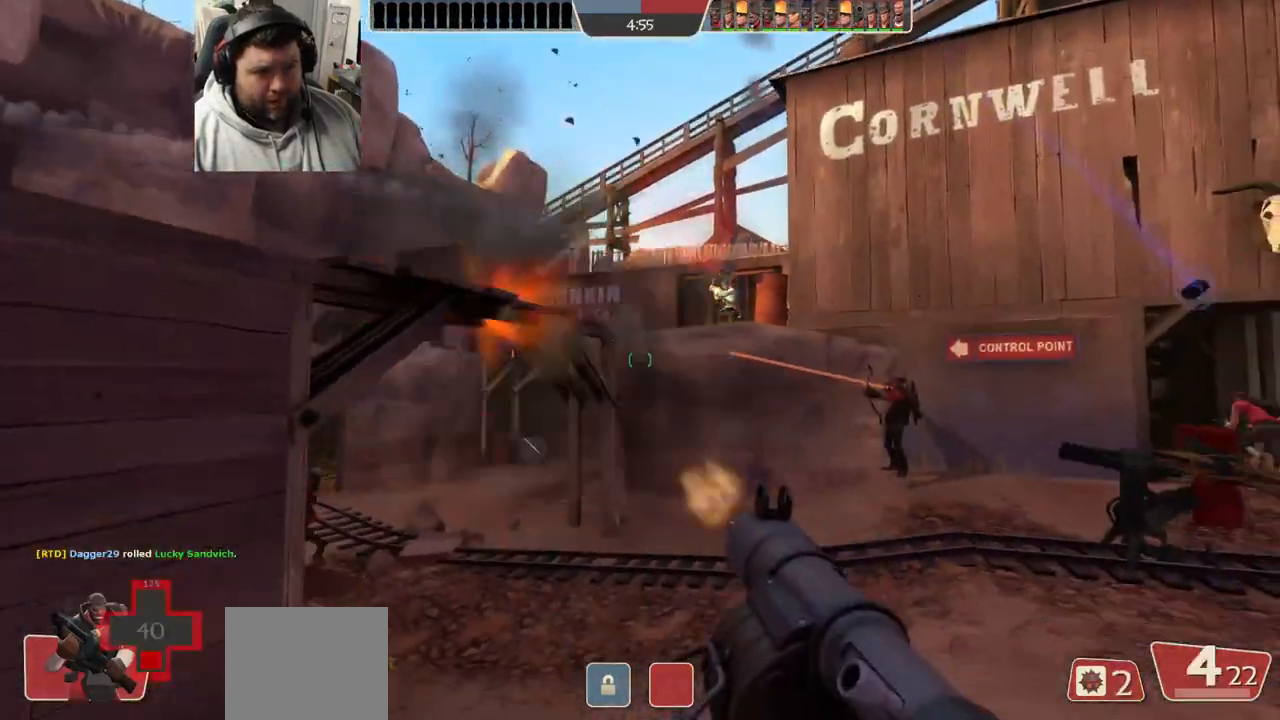
{"buttons": [], "left_stick": "down-right", "right_stick": "center", "events": [[83, "SQUARE", "down"], [150, "SQUARE", "up"], [200, "SQUARE", "down"], [267, "left_stick", "down-right"], [300, "L2", "up"], [300, "SQUARE", "up"], [350, "L2", "down"], [483, "L2", "up"]]}
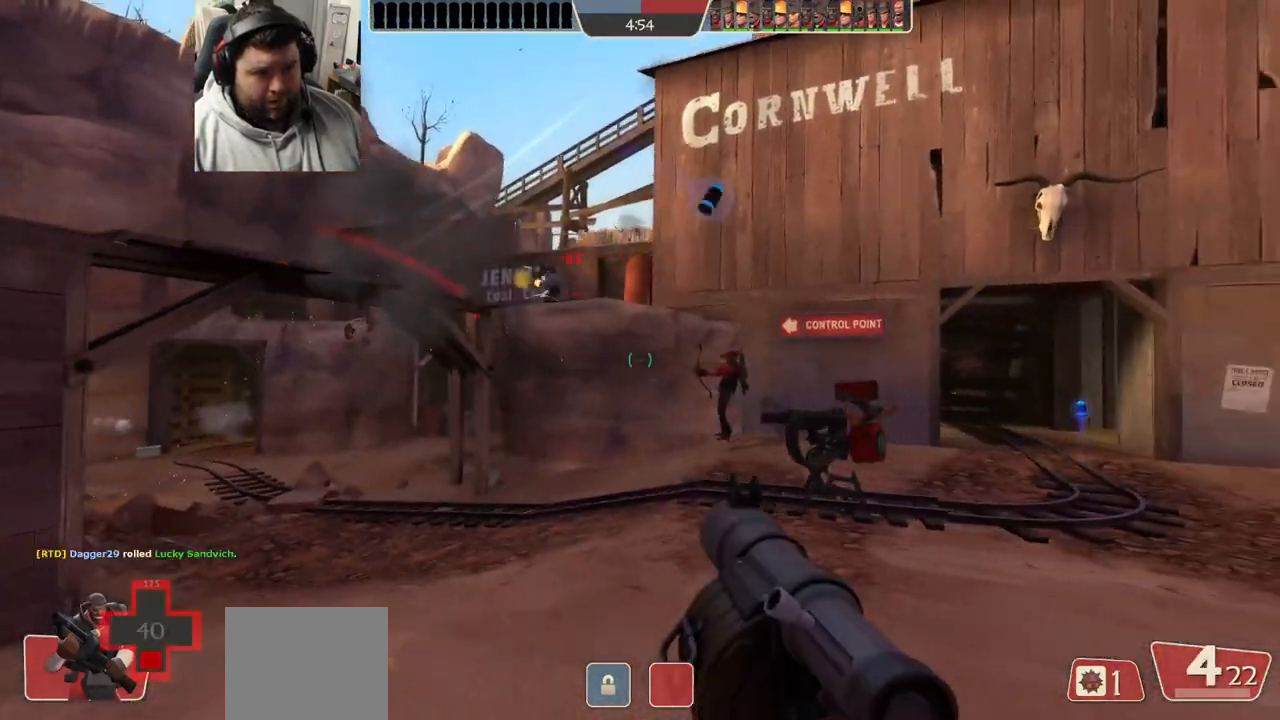
{"buttons": ["L2"], "left_stick": "left", "right_stick": "center", "events": [[67, "L2", "down"], [167, "left_stick", "down-left"], [283, "left_stick", "left"], [383, "L2", "up"], [400, "L2", "down"]]}
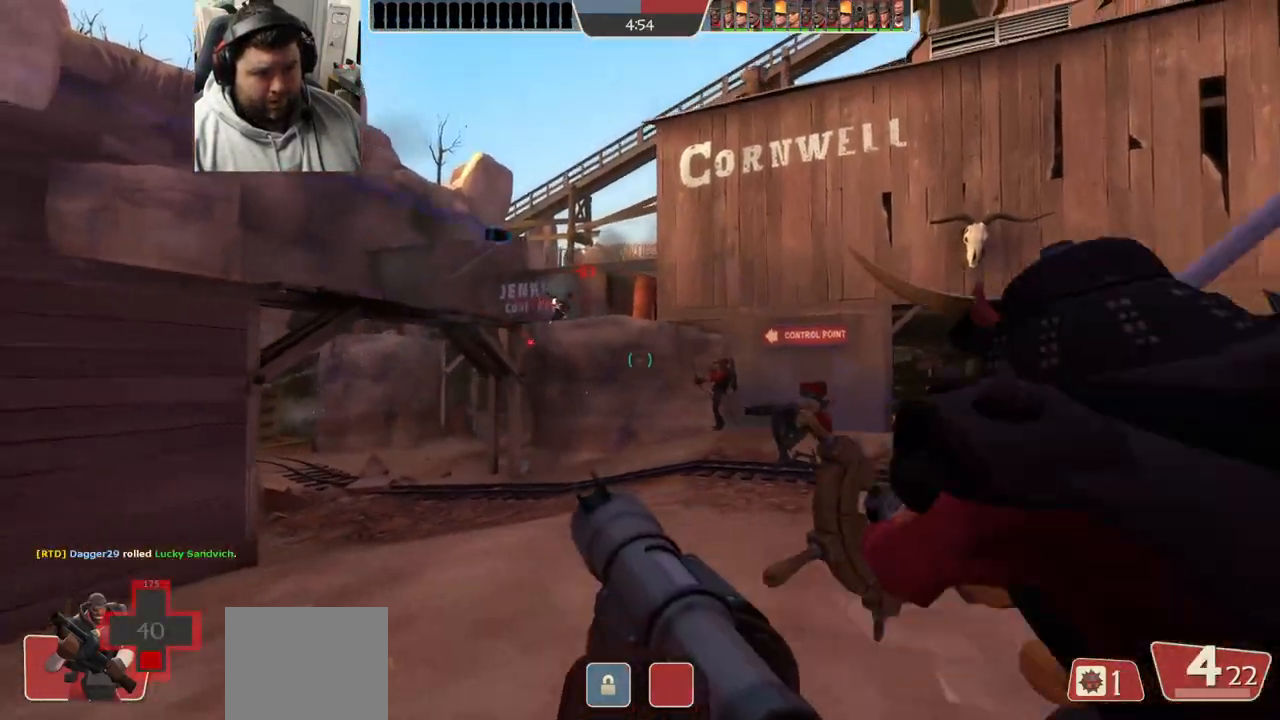
{"buttons": [], "left_stick": "up-left", "right_stick": "center", "events": [[50, "L2", "up"], [67, "left_stick", "up-left"], [133, "right_stick", "down"], [300, "R2", "down"], [317, "right_stick", "center"], [417, "R2", "up"]]}
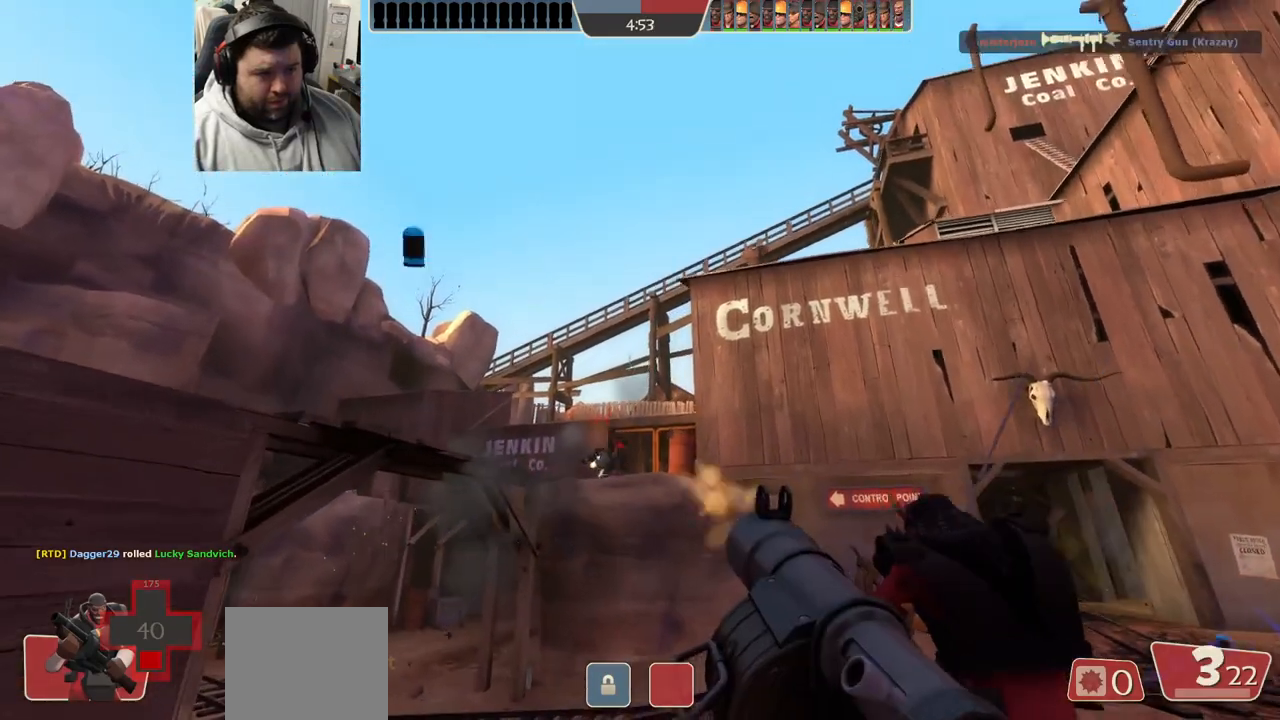
{"buttons": ["SQUARE"], "left_stick": "down-right", "right_stick": "center", "events": [[83, "left_stick", "left"], [317, "SQUARE", "down"], [350, "left_stick", "down"], [383, "SQUARE", "up"], [400, "left_stick", "down-right"], [467, "SQUARE", "down"]]}
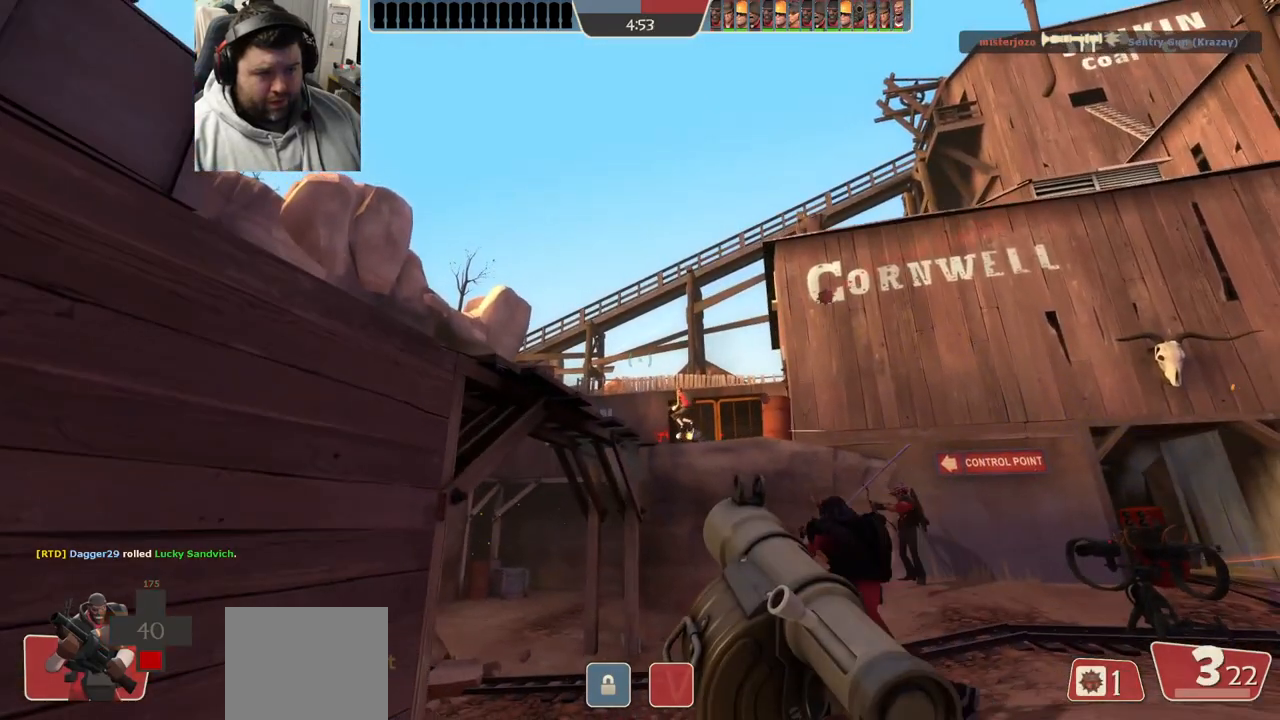
{"buttons": ["L2"], "left_stick": "down", "right_stick": "center", "events": [[83, "SQUARE", "up"], [250, "left_stick", "down"], [350, "L2", "down"]]}
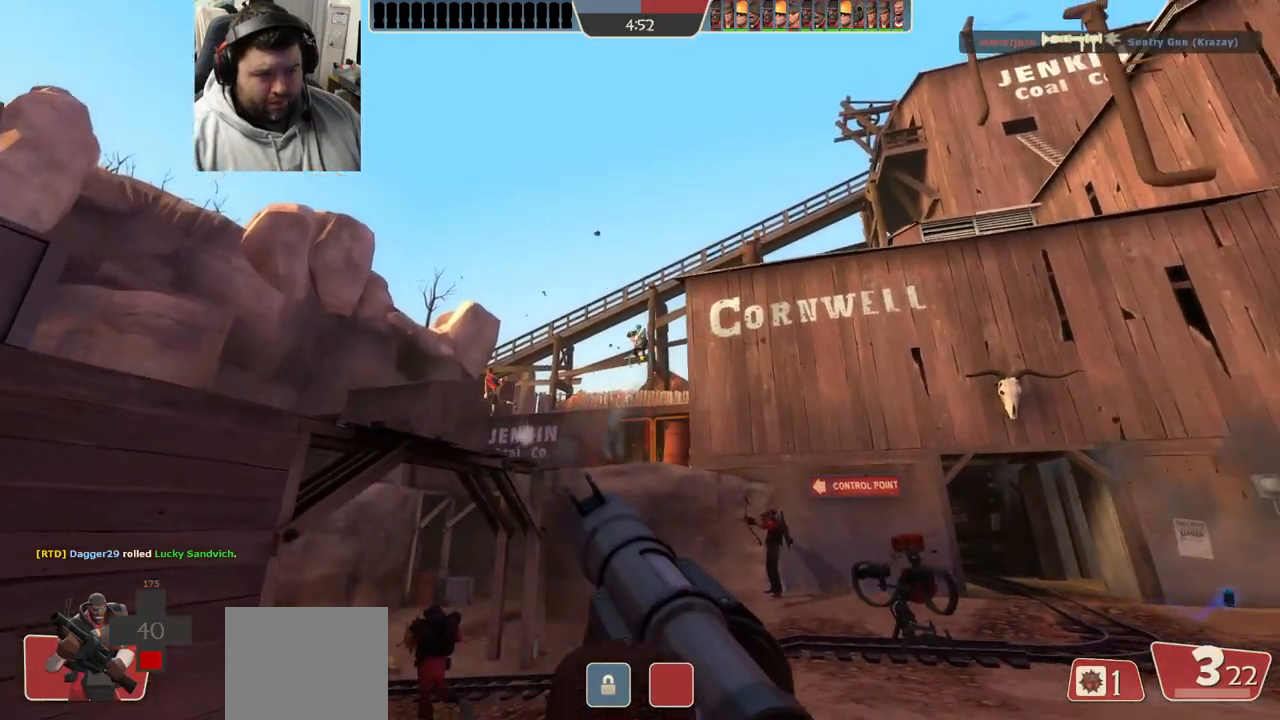
{"buttons": [], "left_stick": "down", "right_stick": "center", "events": [[283, "L2", "up"]]}
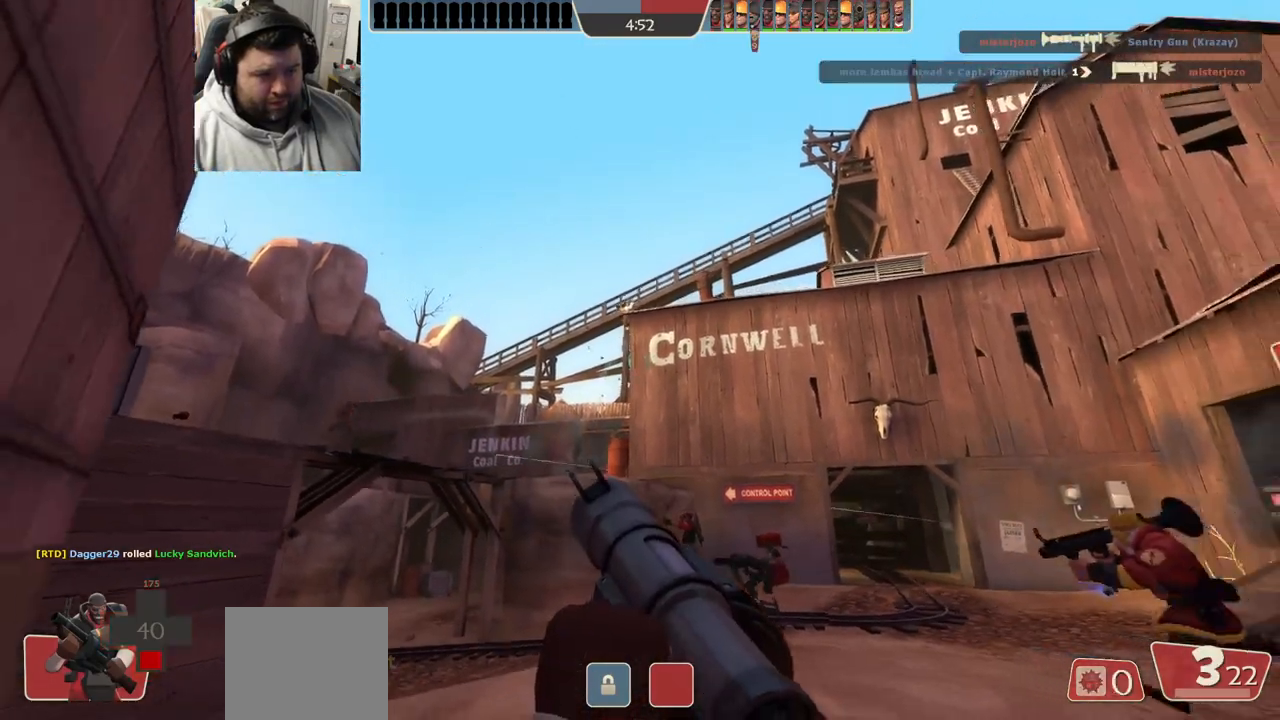
{"buttons": [], "left_stick": "up", "right_stick": "center", "events": [[50, "left_stick", "up"], [117, "left_stick", "up-left"], [317, "R2", "down"], [383, "left_stick", "up"], [433, "R2", "up"]]}
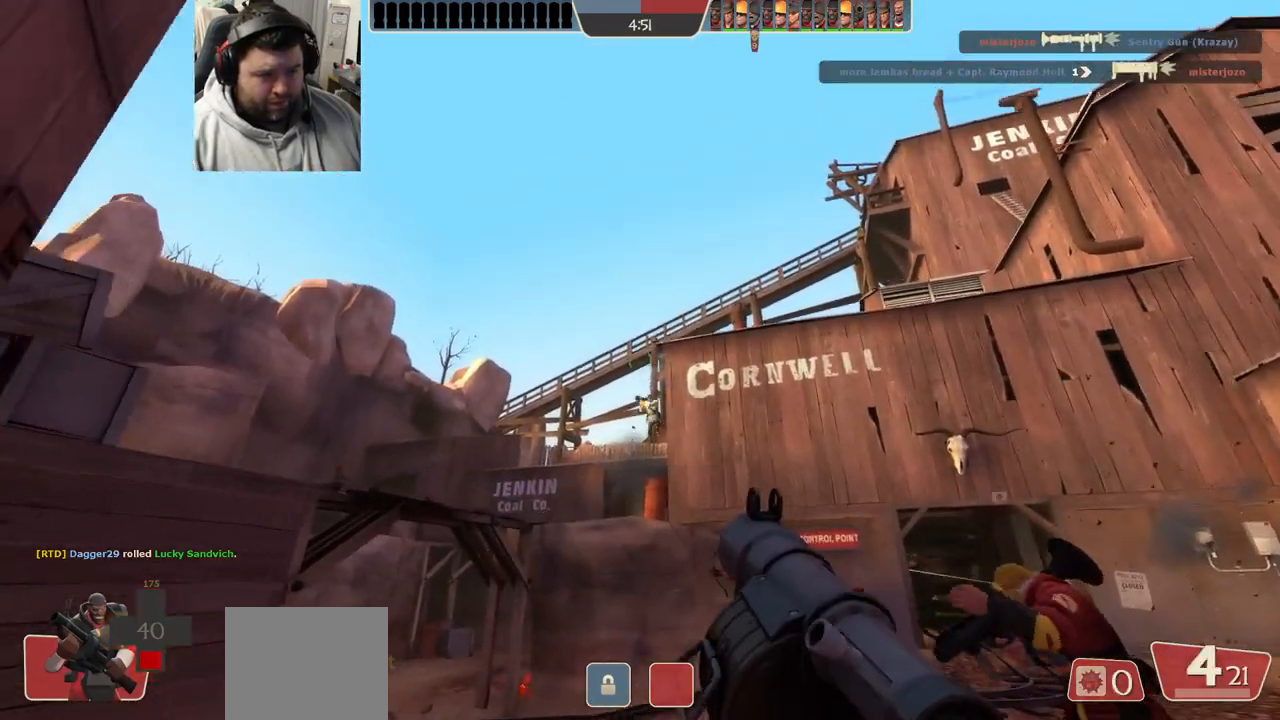
{"buttons": ["SQUARE"], "left_stick": "left", "right_stick": "center", "events": [[333, "SQUARE", "down"], [400, "SQUARE", "up"], [467, "SQUARE", "down"], [500, "left_stick", "left"]]}
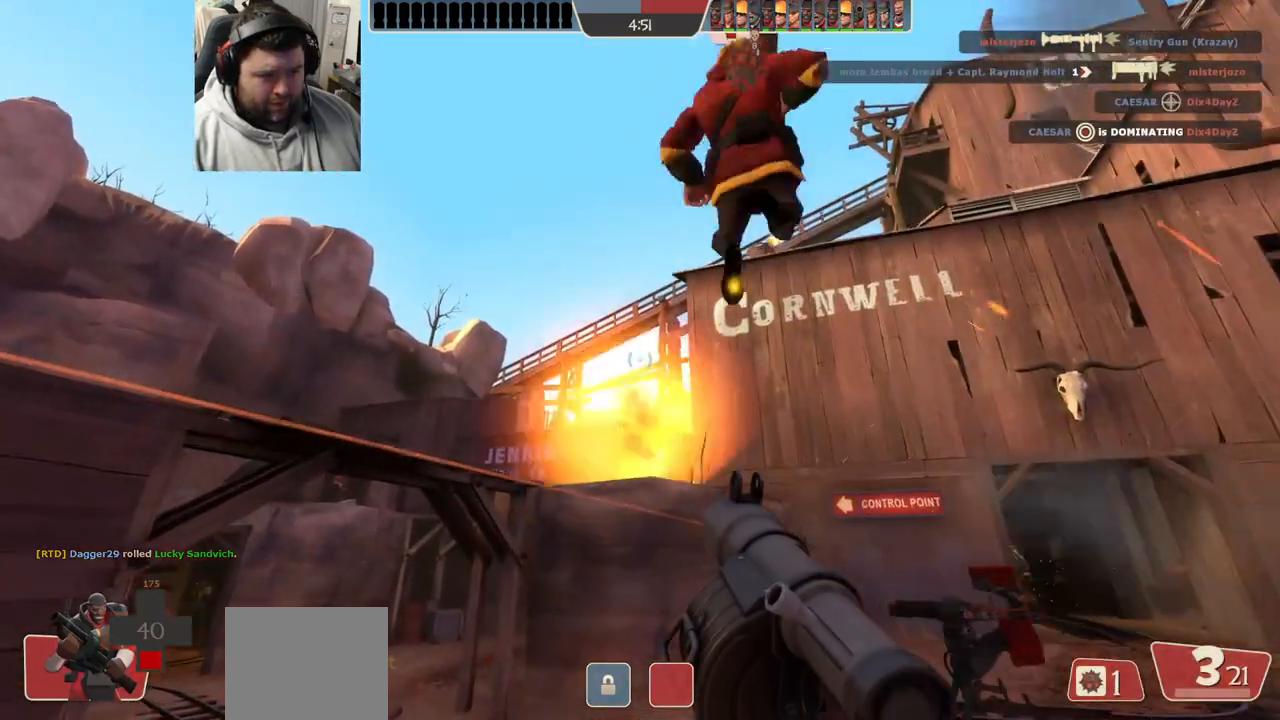
{"buttons": [], "left_stick": "down", "right_stick": "center", "events": [[50, "SQUARE", "up"], [50, "left_stick", "down"], [200, "right_stick", "up"], [283, "right_stick", "center"]]}
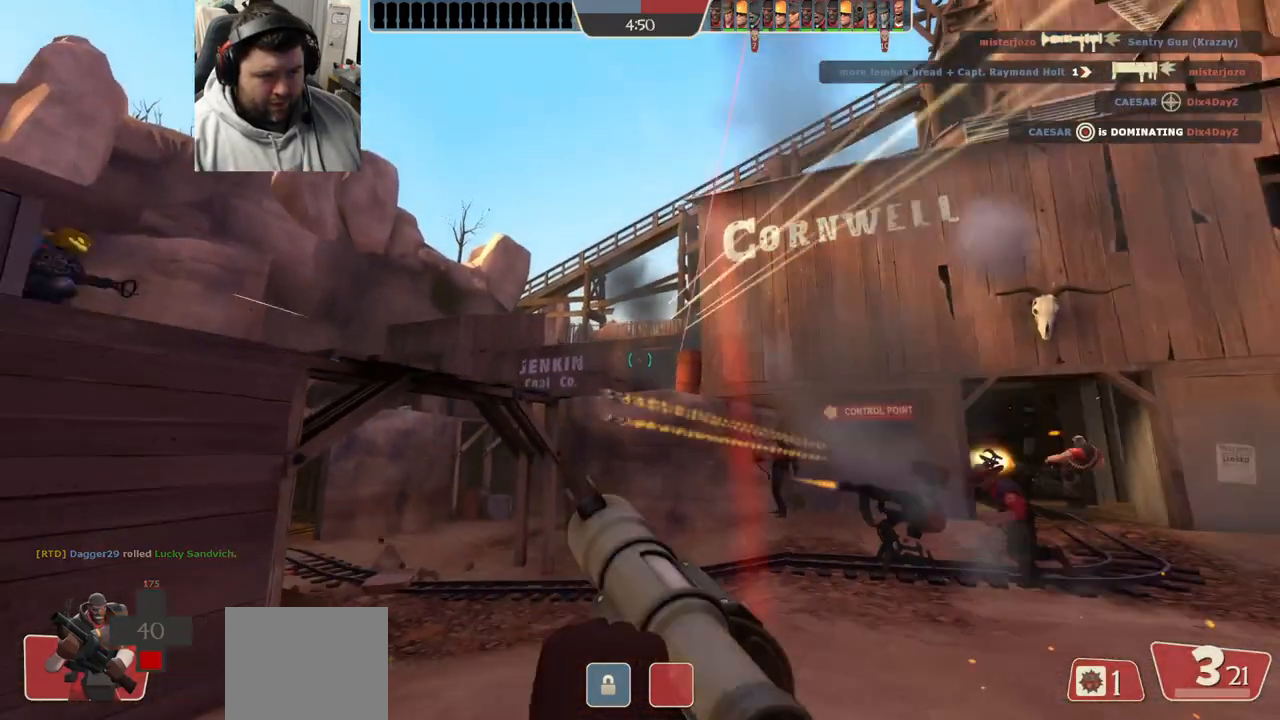
{"buttons": [], "left_stick": "down", "right_stick": "center", "events": [[50, "L2", "down"], [333, "L2", "up"]]}
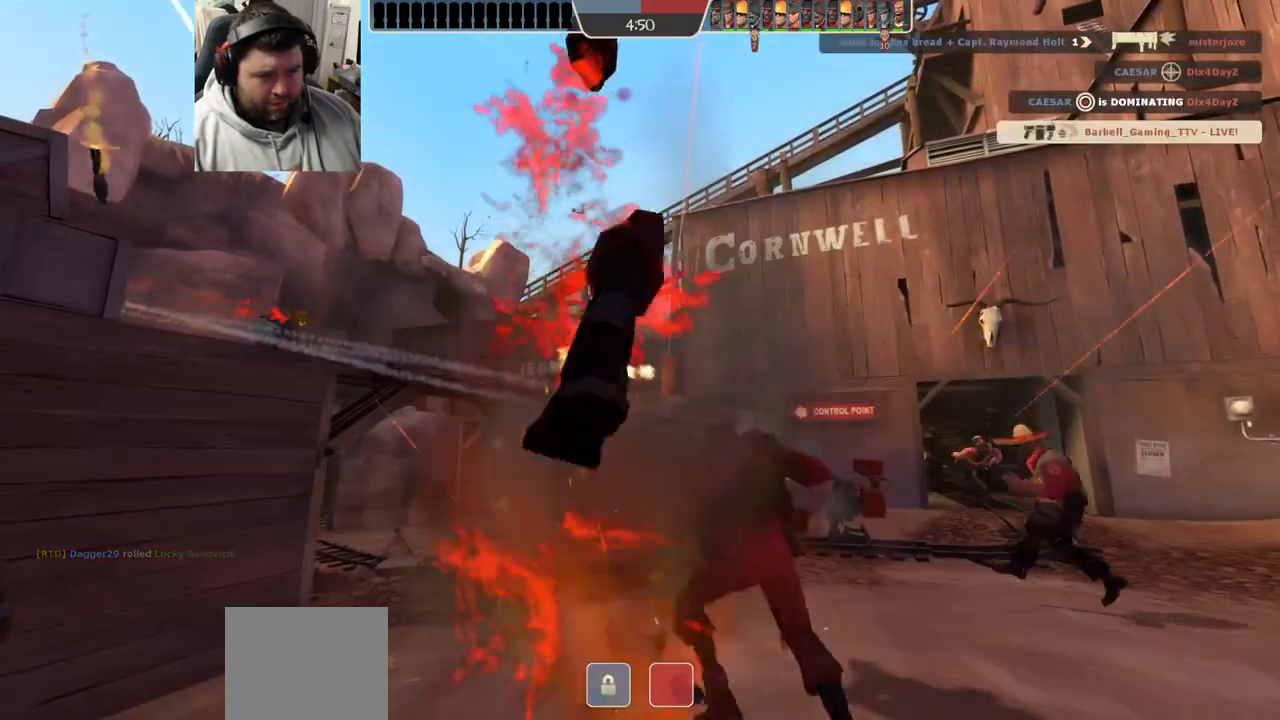
{"buttons": [], "left_stick": "center", "right_stick": "center", "events": [[317, "left_stick", "center"]]}
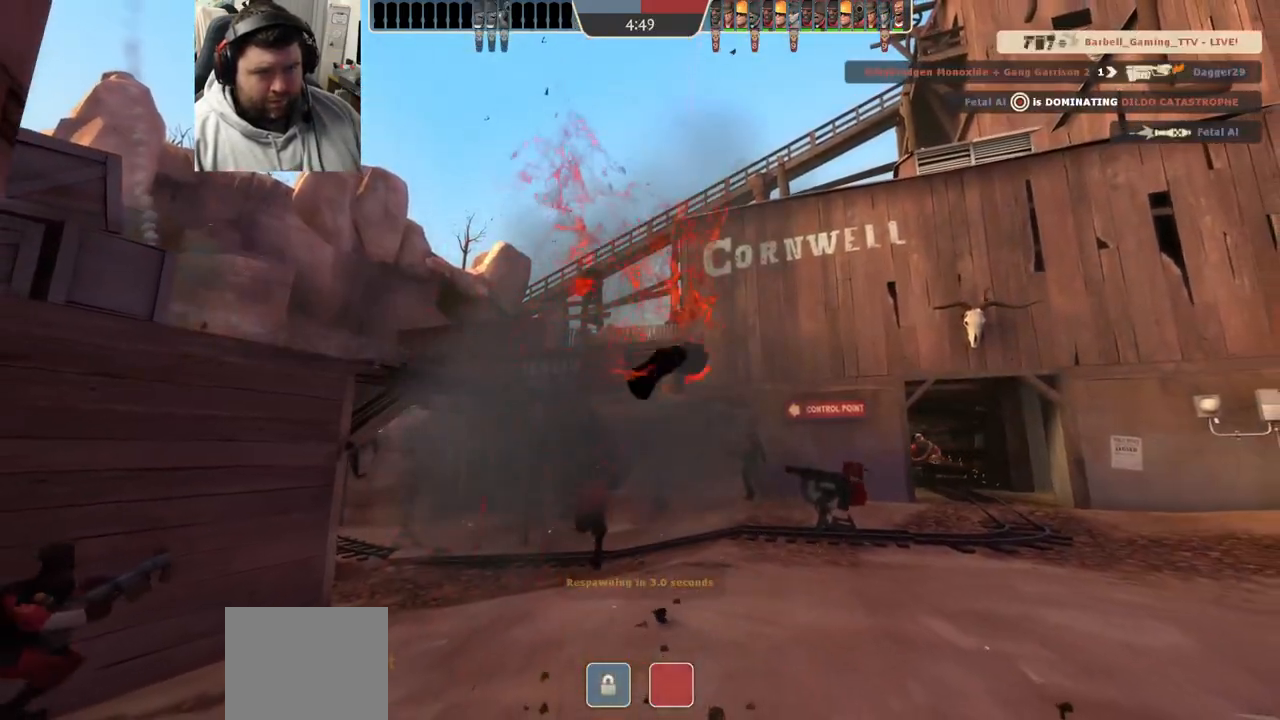
{"buttons": [], "left_stick": "center", "right_stick": "center", "events": []}
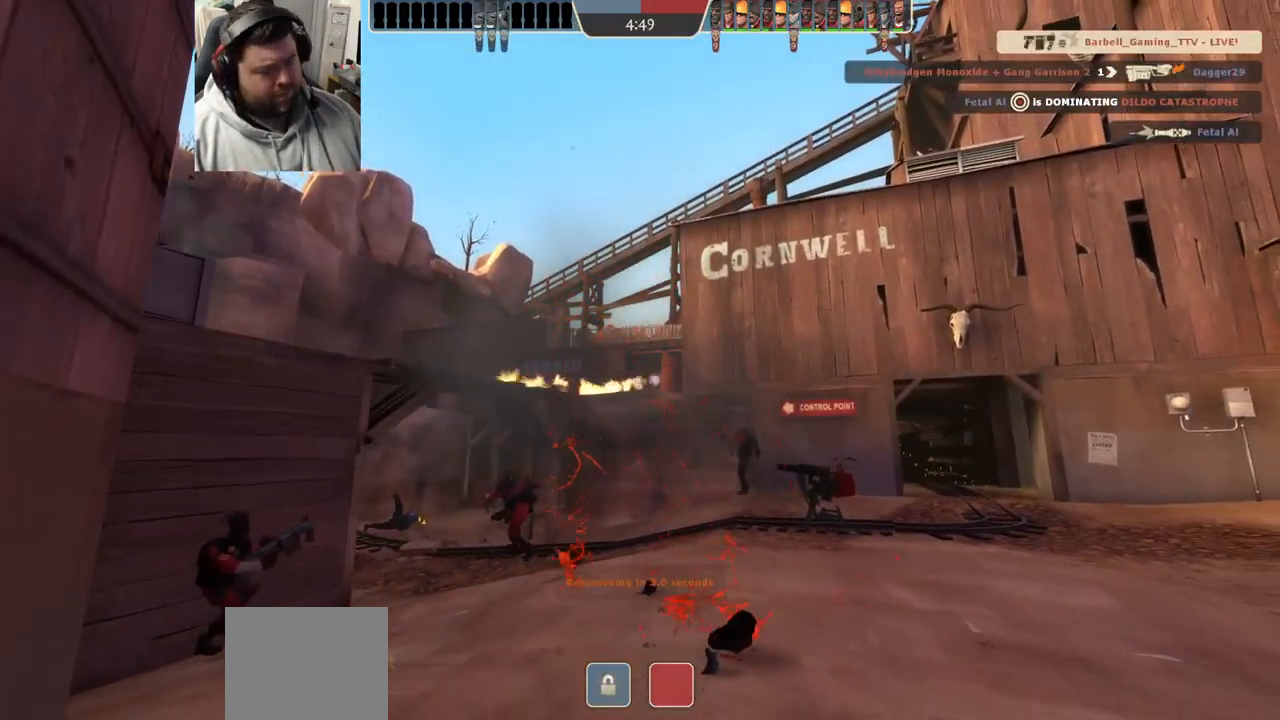
{"buttons": [], "left_stick": "center", "right_stick": "center", "events": []}
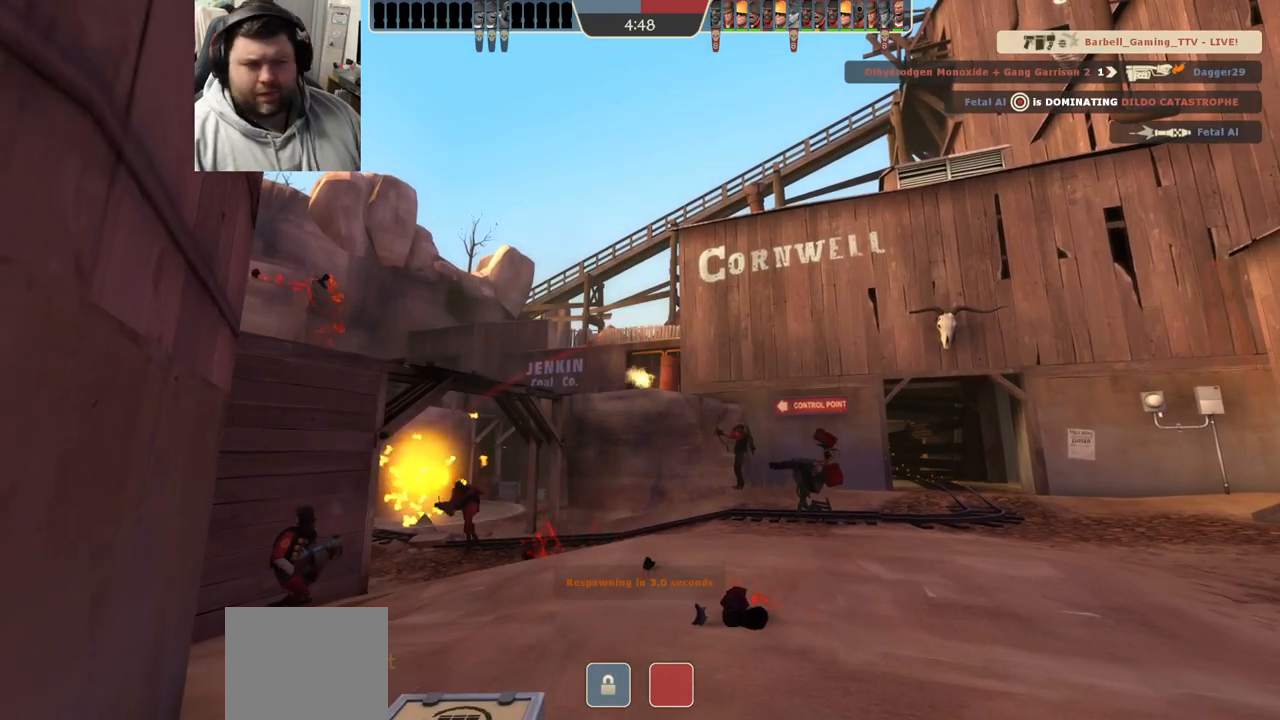
{"buttons": [], "left_stick": "center", "right_stick": "center", "events": []}
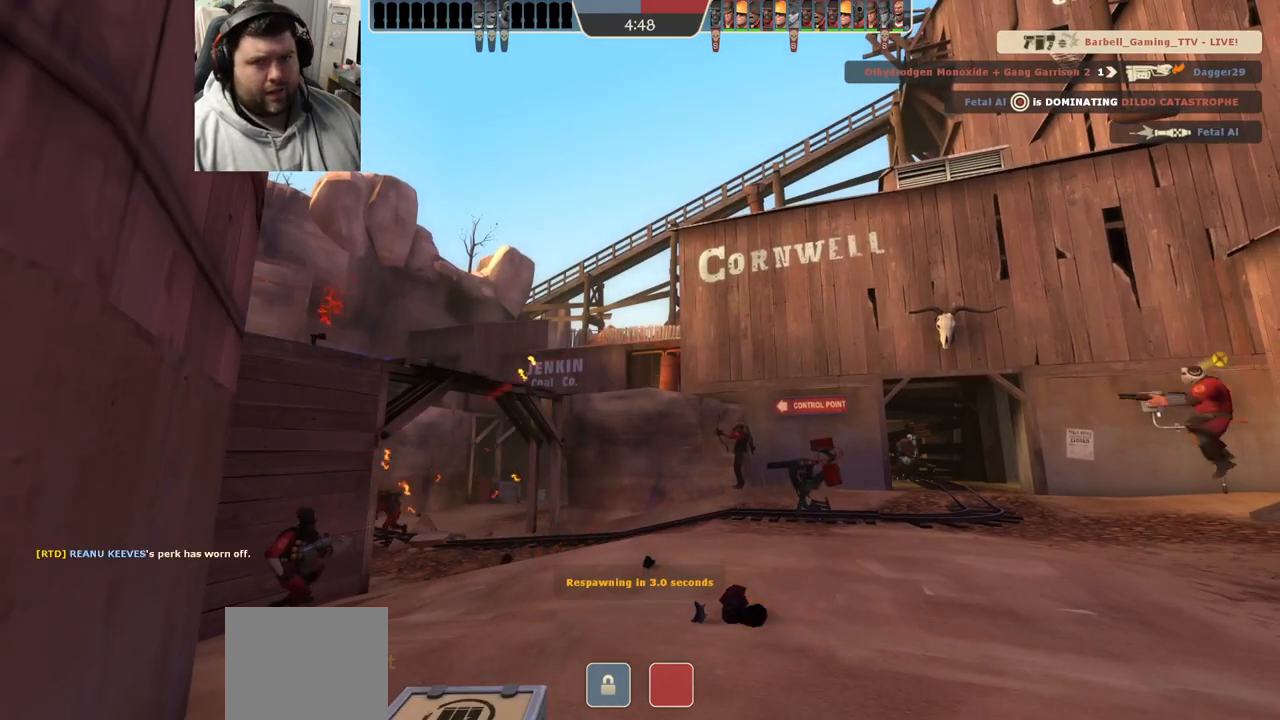
{"buttons": [], "left_stick": "center", "right_stick": "center", "events": []}
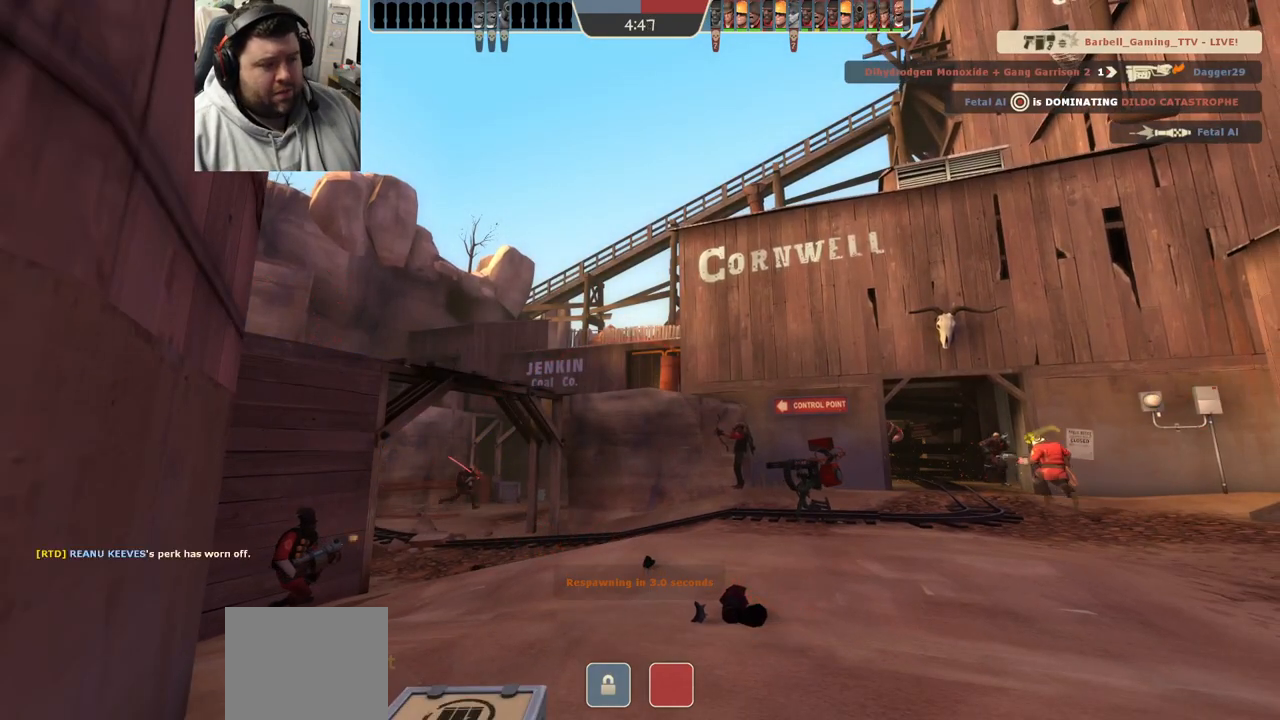
{"buttons": [], "left_stick": "center", "right_stick": "center", "events": []}
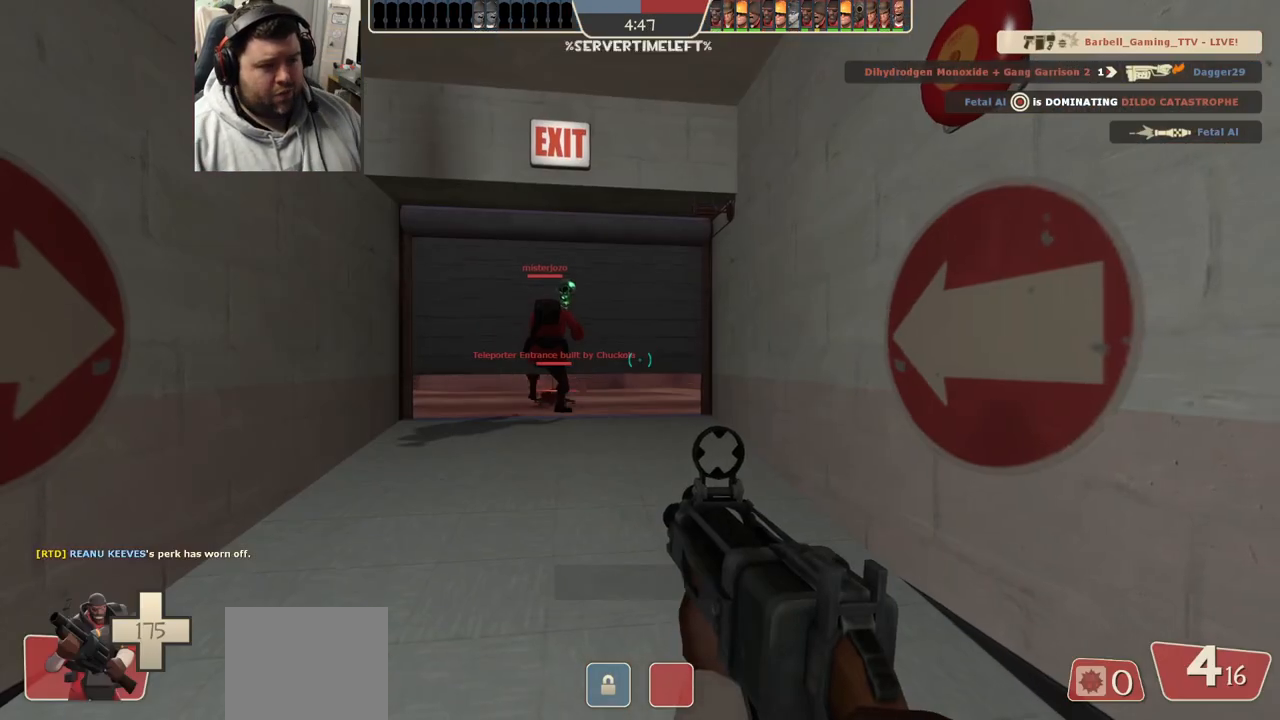
{"buttons": [], "left_stick": "up", "right_stick": "center", "events": [[300, "left_stick", "up"], [433, "SQUARE", "down"], [483, "SQUARE", "up"]]}
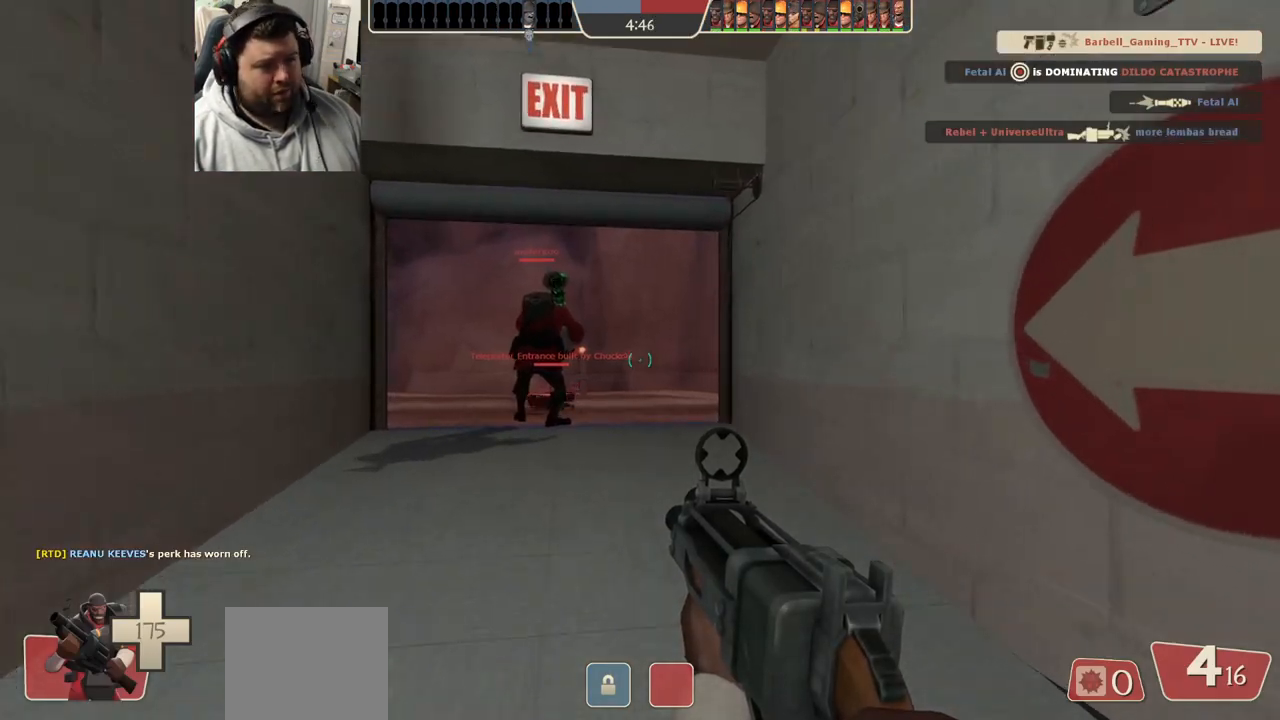
{"buttons": [], "left_stick": "up", "right_stick": "center", "events": [[50, "SQUARE", "down"], [133, "SQUARE", "up"]]}
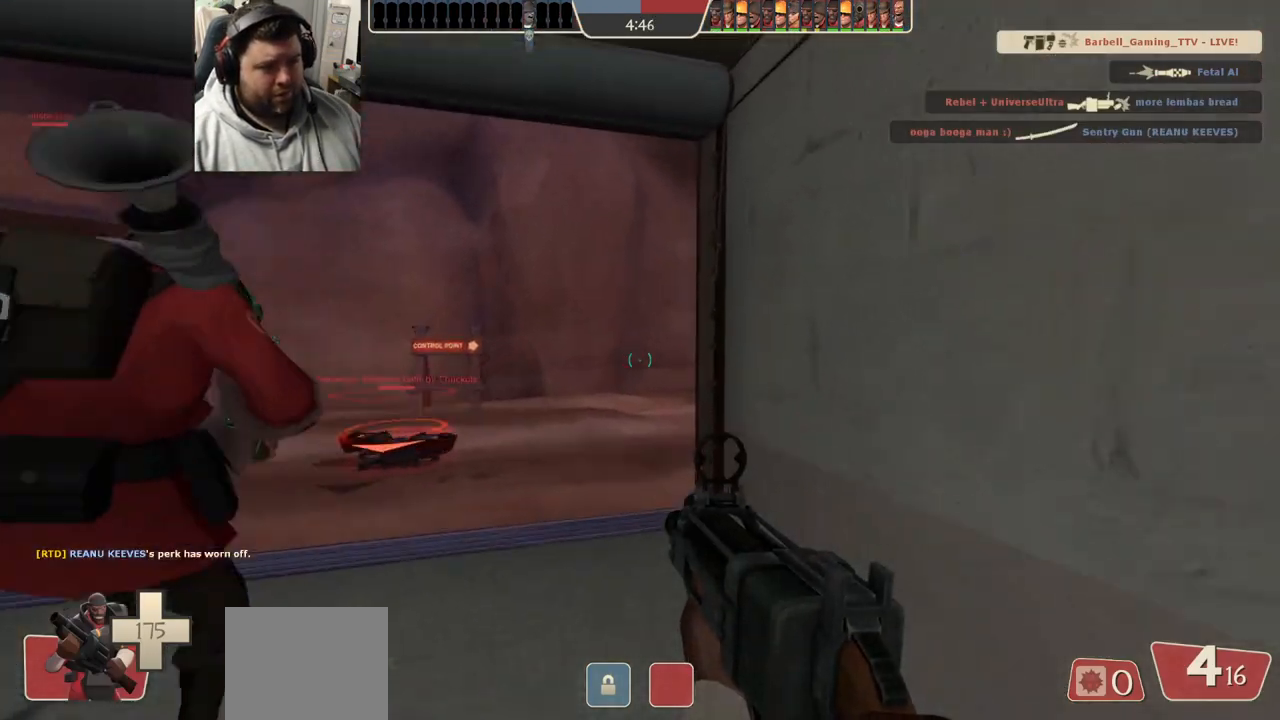
{"buttons": [], "left_stick": "up", "right_stick": "right", "events": [[500, "right_stick", "right"]]}
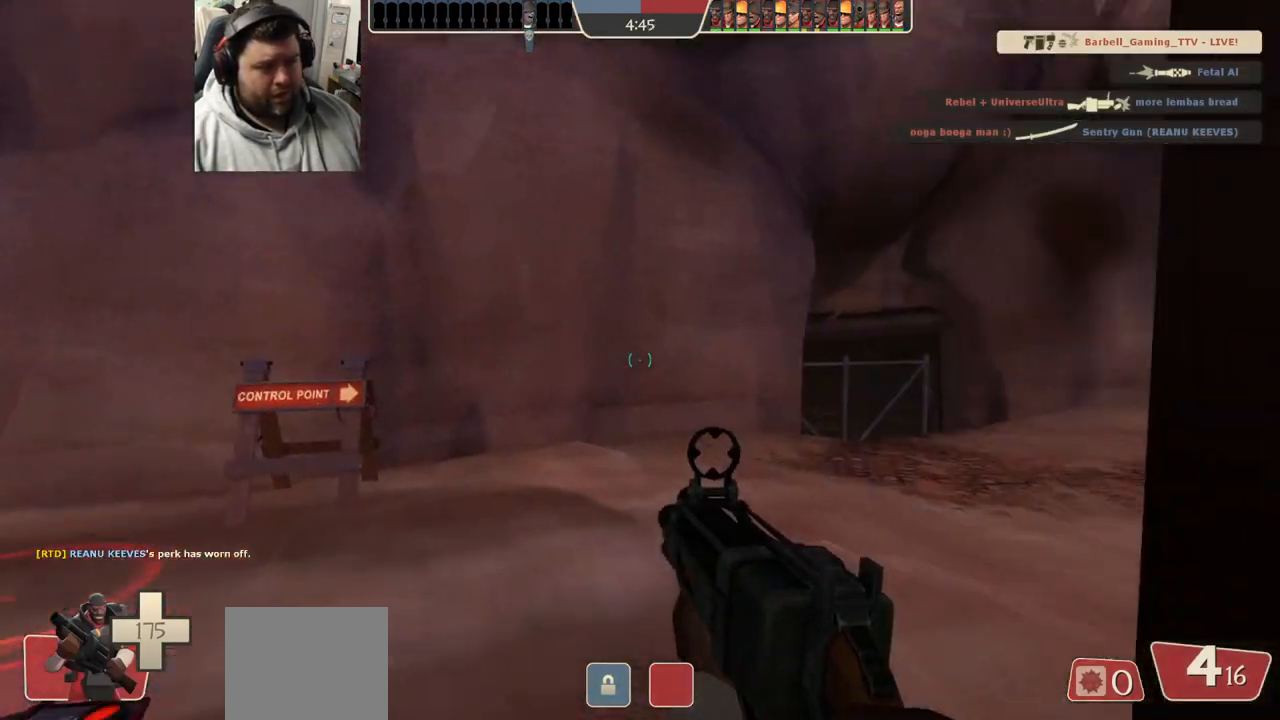
{"buttons": [], "left_stick": "up", "right_stick": "right", "events": [[233, "SQUARE", "down"], [233, "right_stick", "center"], [300, "SQUARE", "up"], [367, "SQUARE", "down"], [450, "SQUARE", "up"], [450, "right_stick", "right"]]}
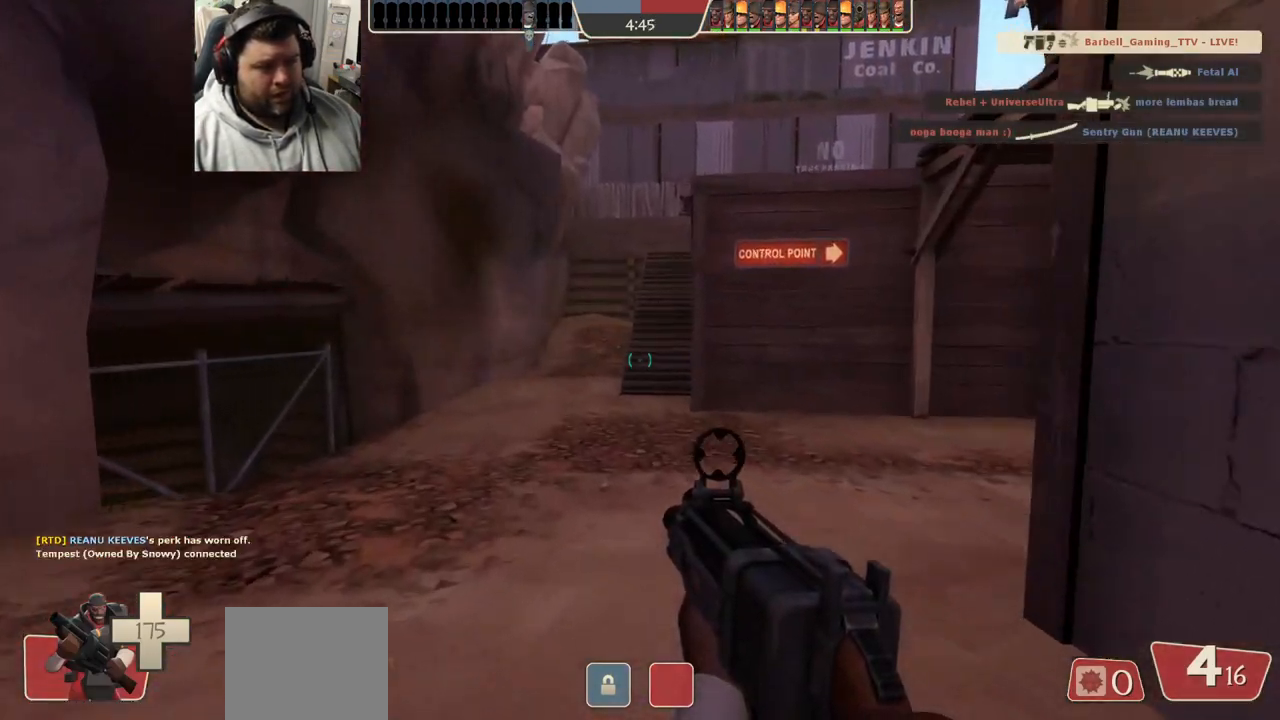
{"buttons": [], "left_stick": "up", "right_stick": "right", "events": []}
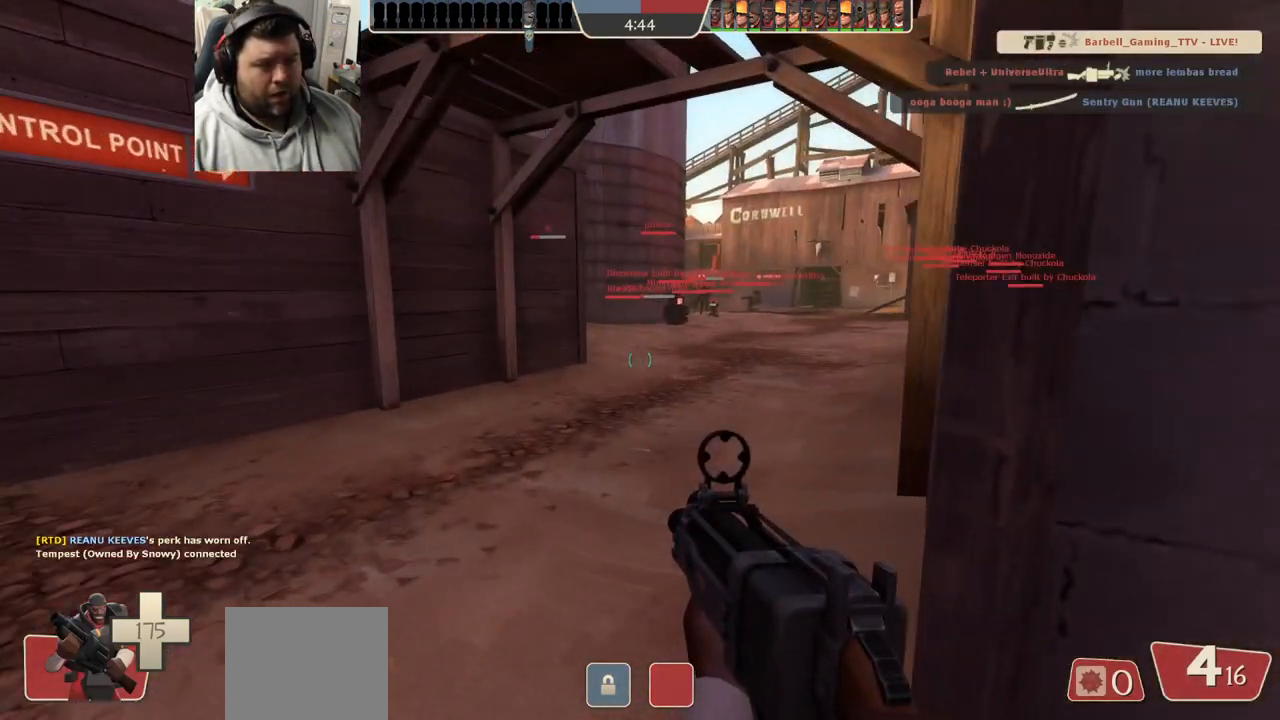
{"buttons": ["SQUARE"], "left_stick": "up", "right_stick": "center", "events": [[67, "right_stick", "center"], [200, "SQUARE", "down"], [250, "SQUARE", "up"], [333, "SQUARE", "down"], [400, "SQUARE", "up"], [483, "SQUARE", "down"]]}
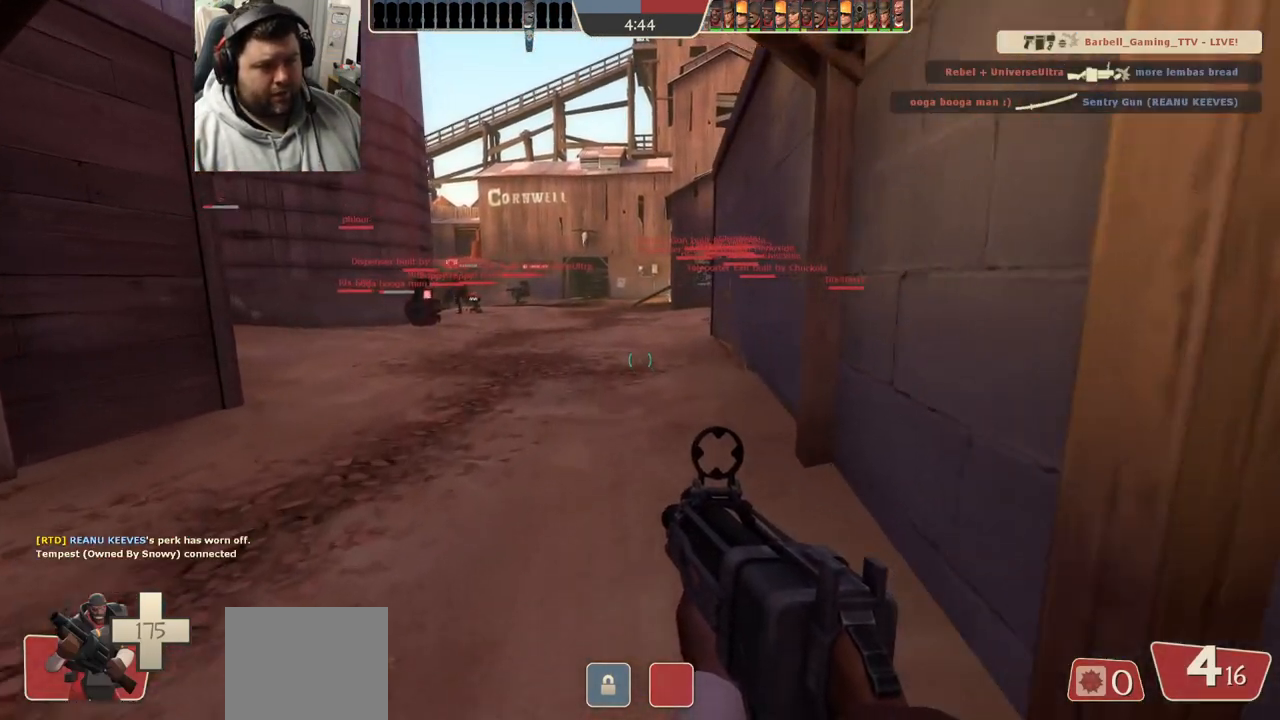
{"buttons": ["SQUARE"], "left_stick": "up", "right_stick": "center", "events": [[67, "SQUARE", "up"], [233, "right_stick", "left"], [350, "right_stick", "center"], [467, "SQUARE", "down"]]}
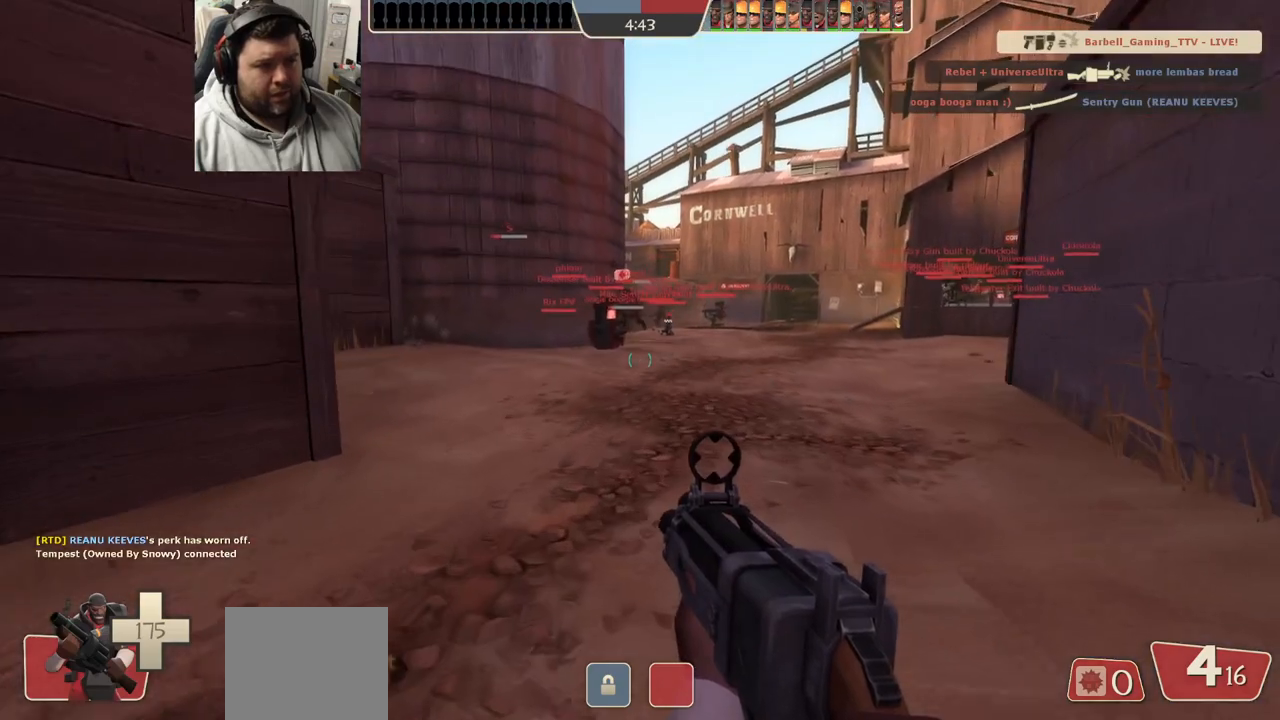
{"buttons": ["L1"], "left_stick": "up", "right_stick": "center", "events": [[17, "SQUARE", "up"], [100, "SQUARE", "down"], [150, "SQUARE", "up"], [250, "SQUARE", "down"], [350, "SQUARE", "up"], [400, "L1", "down"]]}
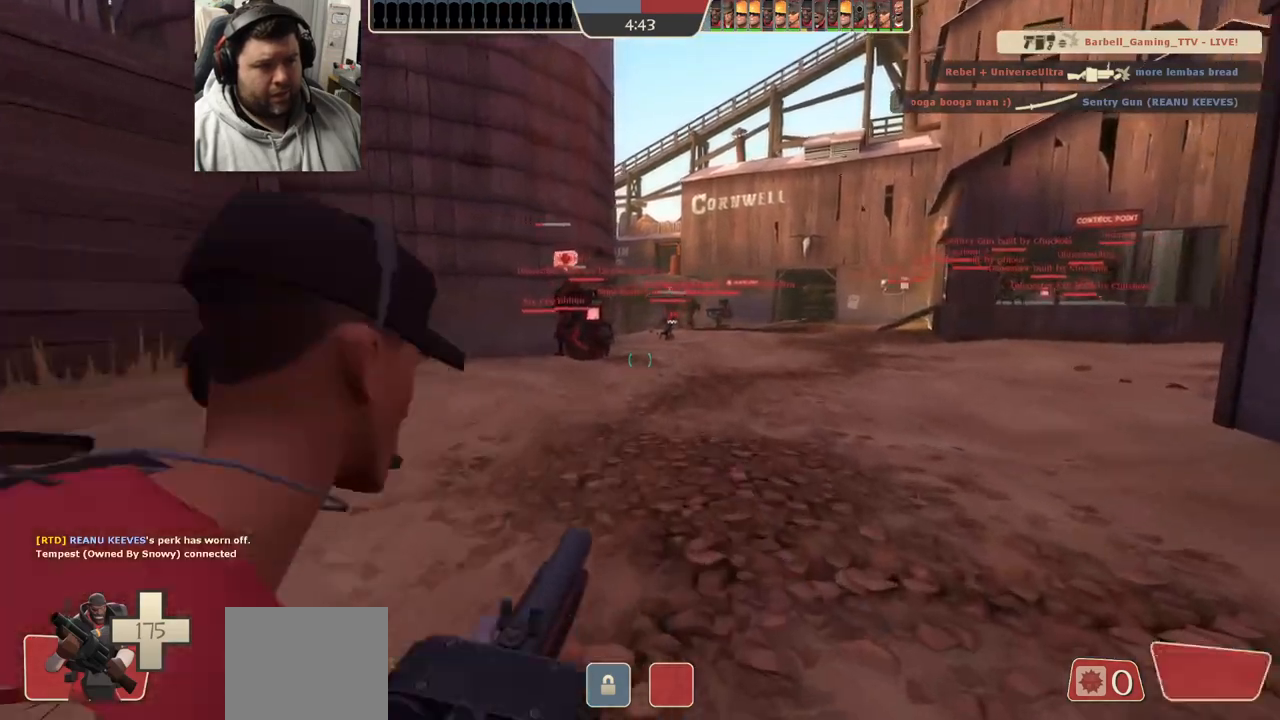
{"buttons": [], "left_stick": "up", "right_stick": "center", "events": [[17, "L1", "up"]]}
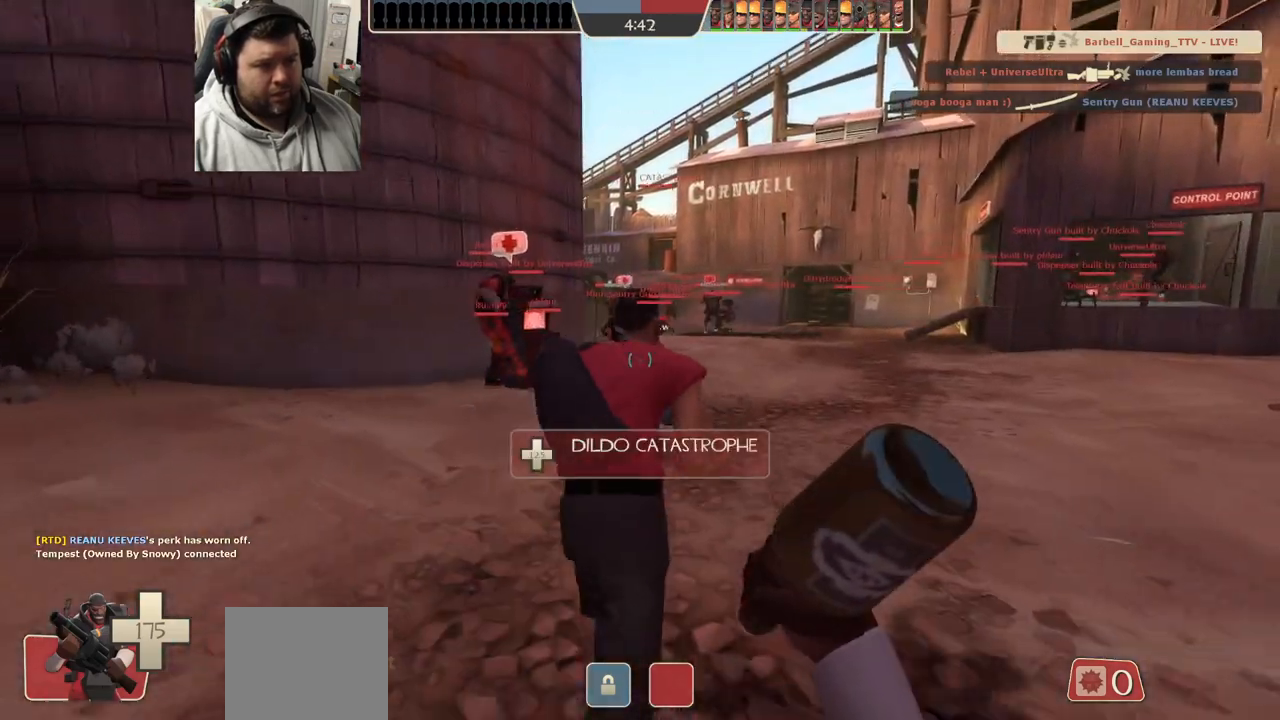
{"buttons": ["SQUARE"], "left_stick": "up", "right_stick": "center", "events": [[183, "L1", "down"], [317, "L1", "up"], [467, "SQUARE", "down"]]}
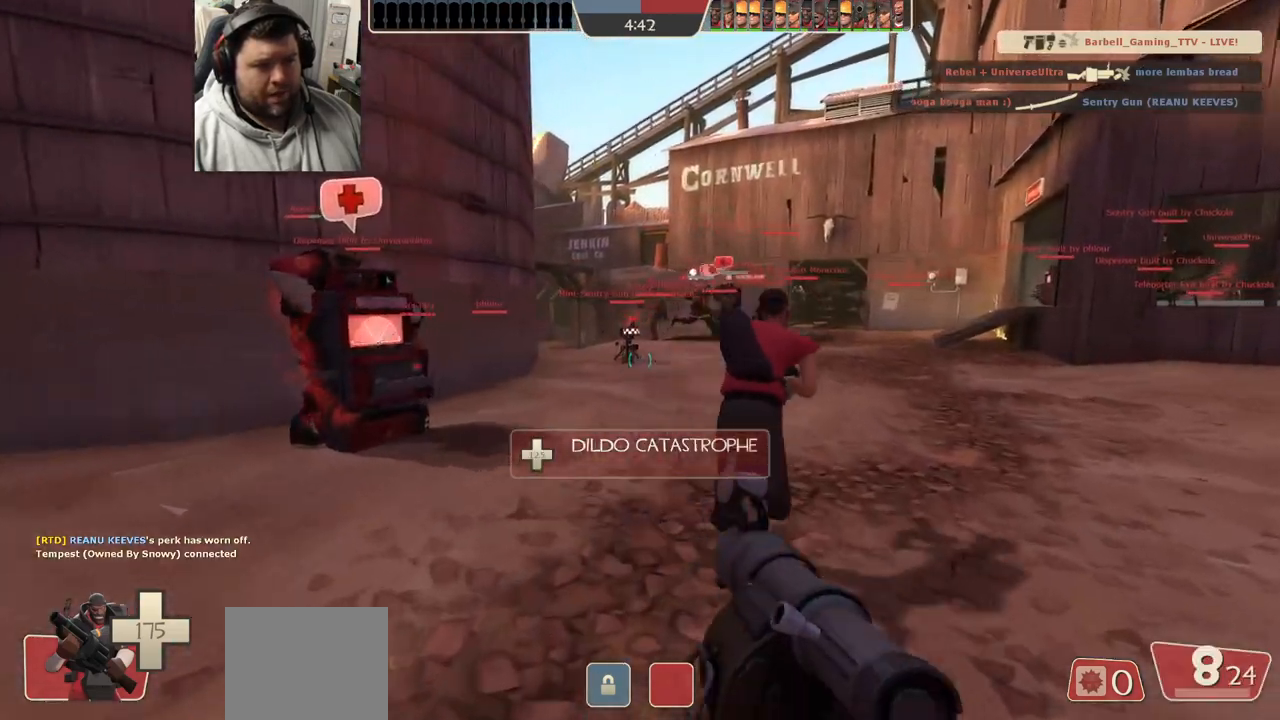
{"buttons": [], "left_stick": "up", "right_stick": "center", "events": [[17, "SQUARE", "up"], [150, "SQUARE", "down"], [183, "SQUARE", "up"], [283, "SQUARE", "down"], [333, "SQUARE", "up"], [433, "SQUARE", "down"], [483, "SQUARE", "up"]]}
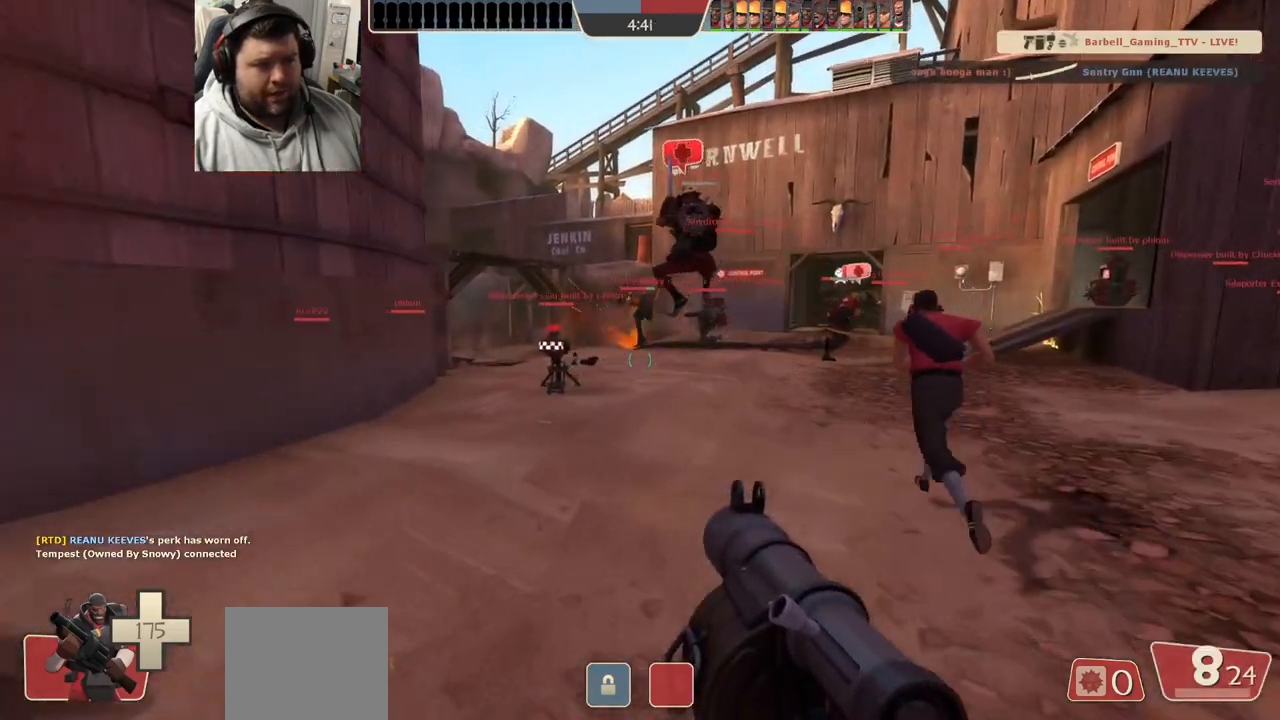
{"buttons": [], "left_stick": "up", "right_stick": "center", "events": [[83, "SQUARE", "down"], [150, "SQUARE", "up"]]}
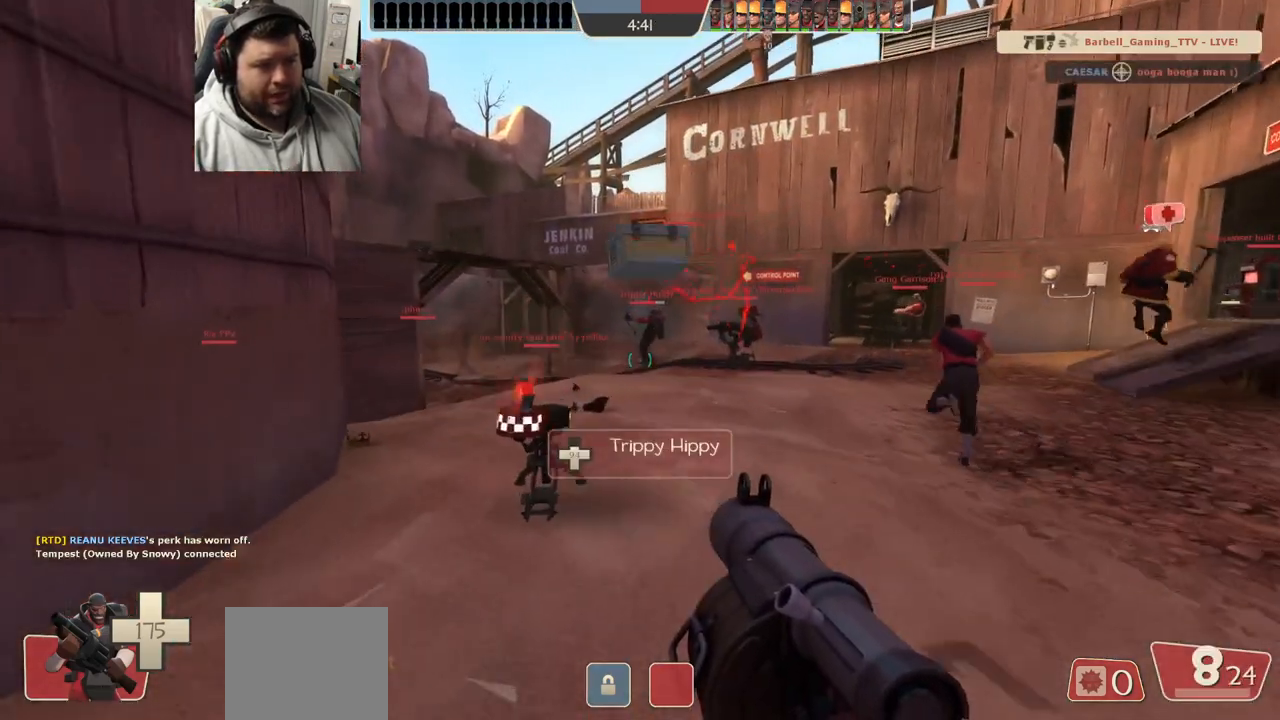
{"buttons": [], "left_stick": "up-left", "right_stick": "center", "events": [[383, "right_stick", "down"], [450, "right_stick", "center"], [500, "left_stick", "up-left"]]}